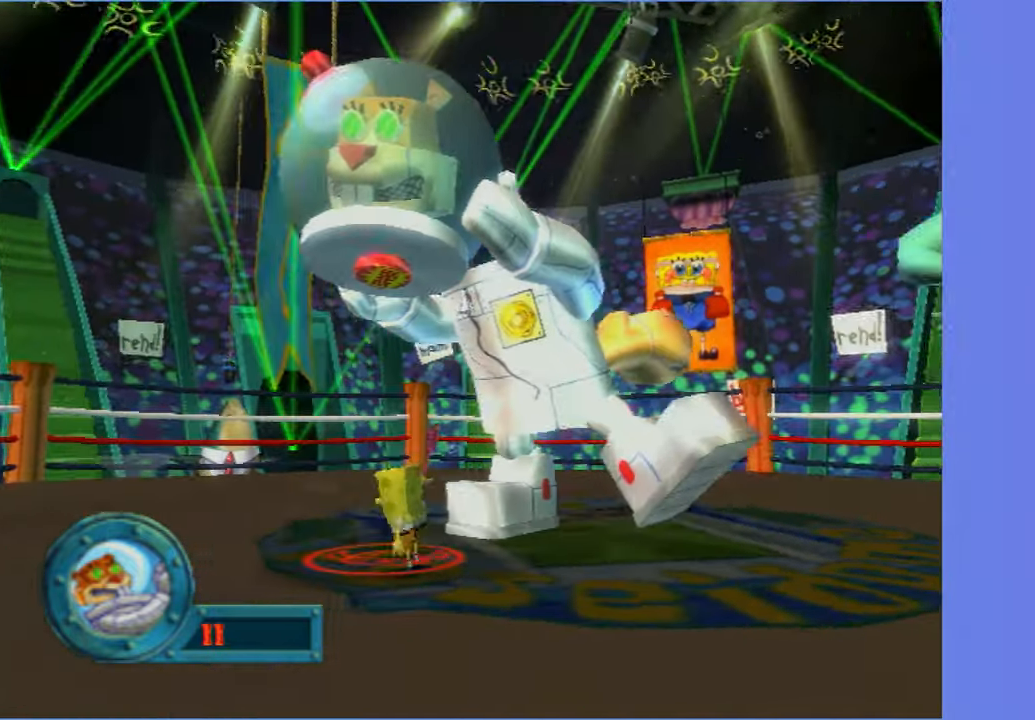
Gameplay with a controller (Xbox layout); each line is a JSON object with the inputs held at the frame after it. "button_events" lists button changes between this image and that frame as [ms after this image, input, new state], when the widget could be followed in between (sticks are given only as held states). Not read: L3 R3.
{"buttons": [], "left_stick": "down-left", "right_stick": "center", "button_events": []}
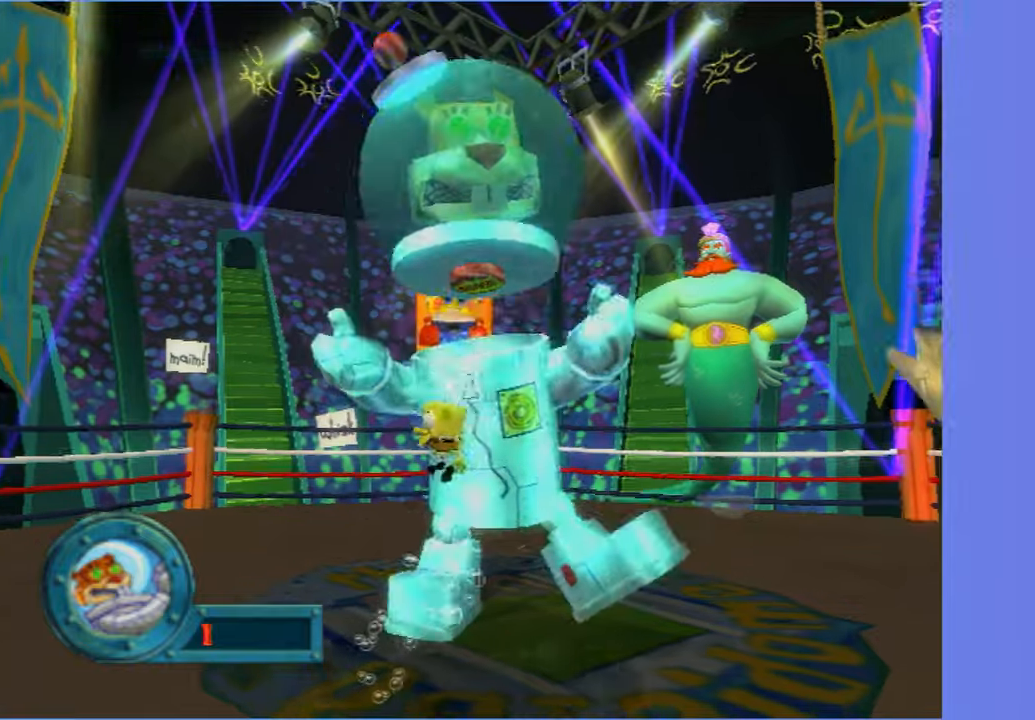
{"buttons": [], "left_stick": "down", "right_stick": "center", "button_events": []}
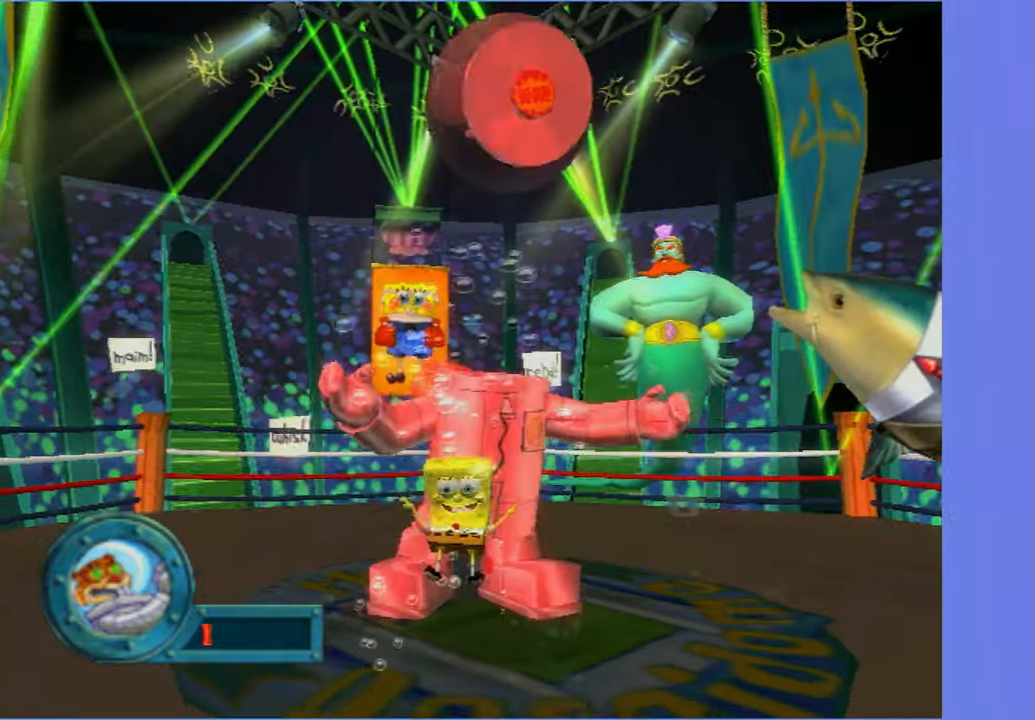
{"buttons": [], "left_stick": "down", "right_stick": "center", "button_events": [[200, "A", "down"], [250, "A", "up"], [350, "A", "down"], [433, "A", "up"]]}
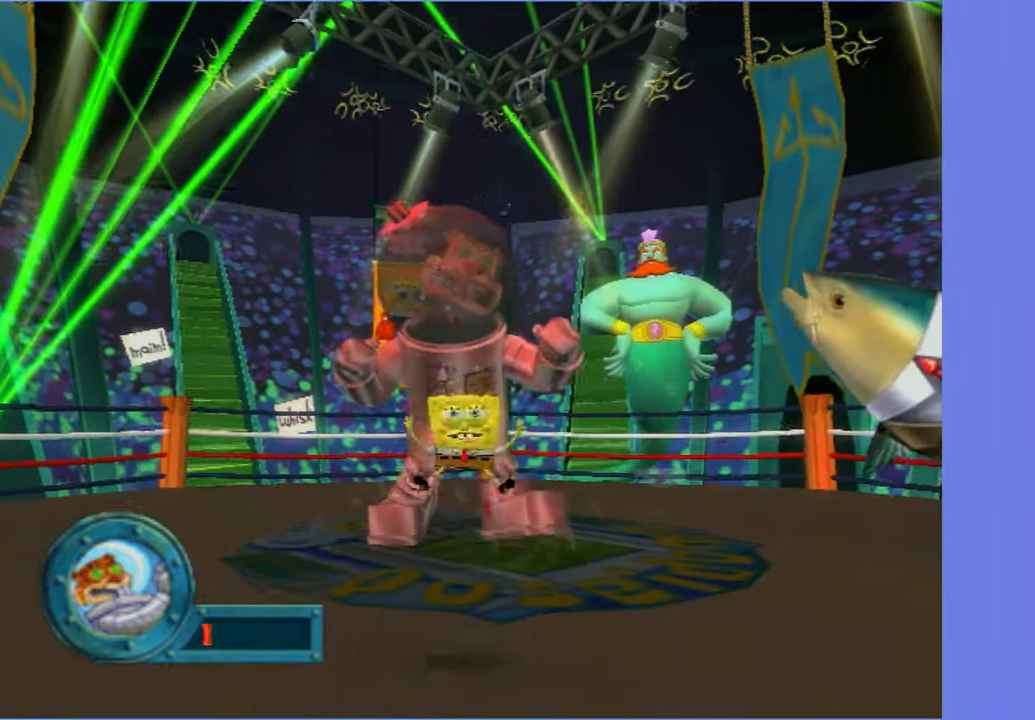
{"buttons": [], "left_stick": "down", "right_stick": "center", "button_events": [[16, "X", "down"], [100, "X", "up"]]}
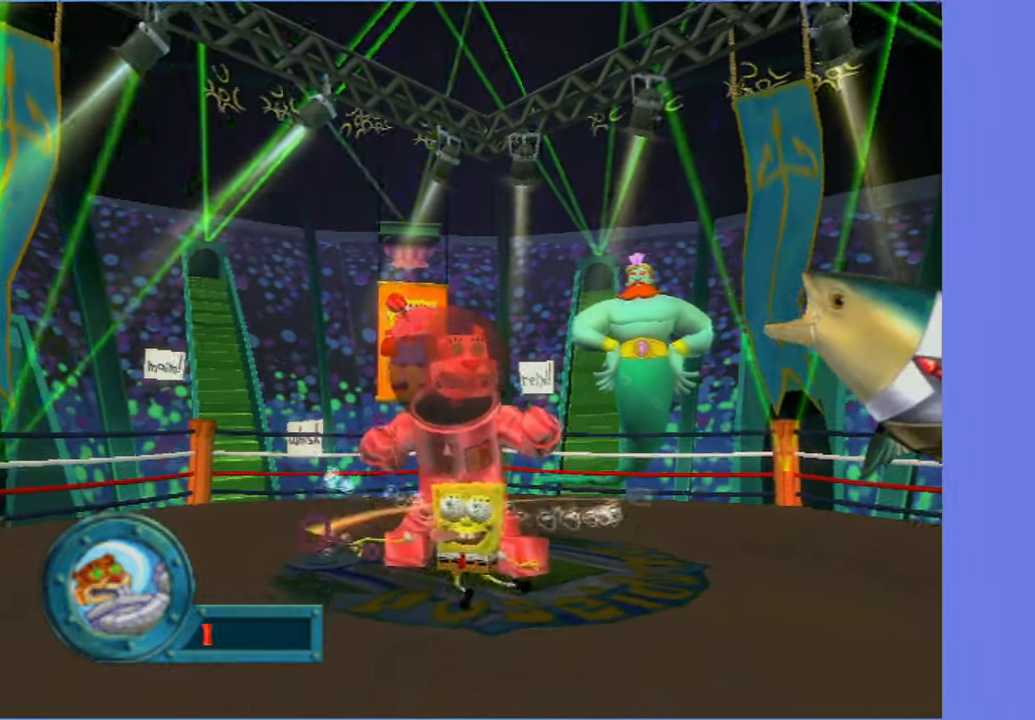
{"buttons": [], "left_stick": "down", "right_stick": "center", "button_events": []}
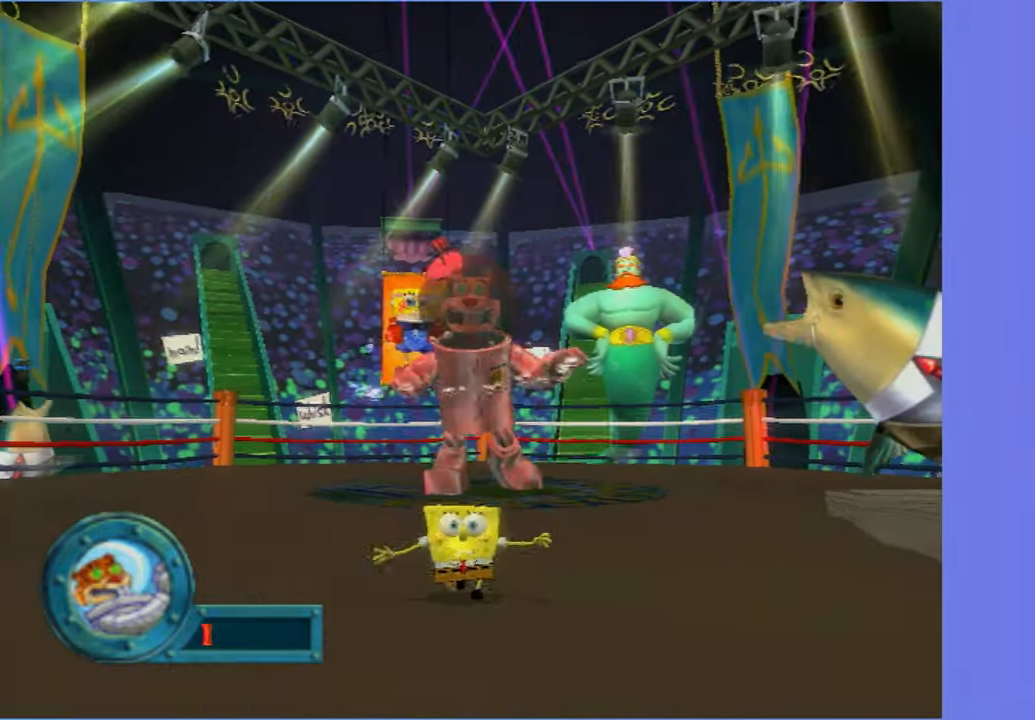
{"buttons": [], "left_stick": "down", "right_stick": "center", "button_events": []}
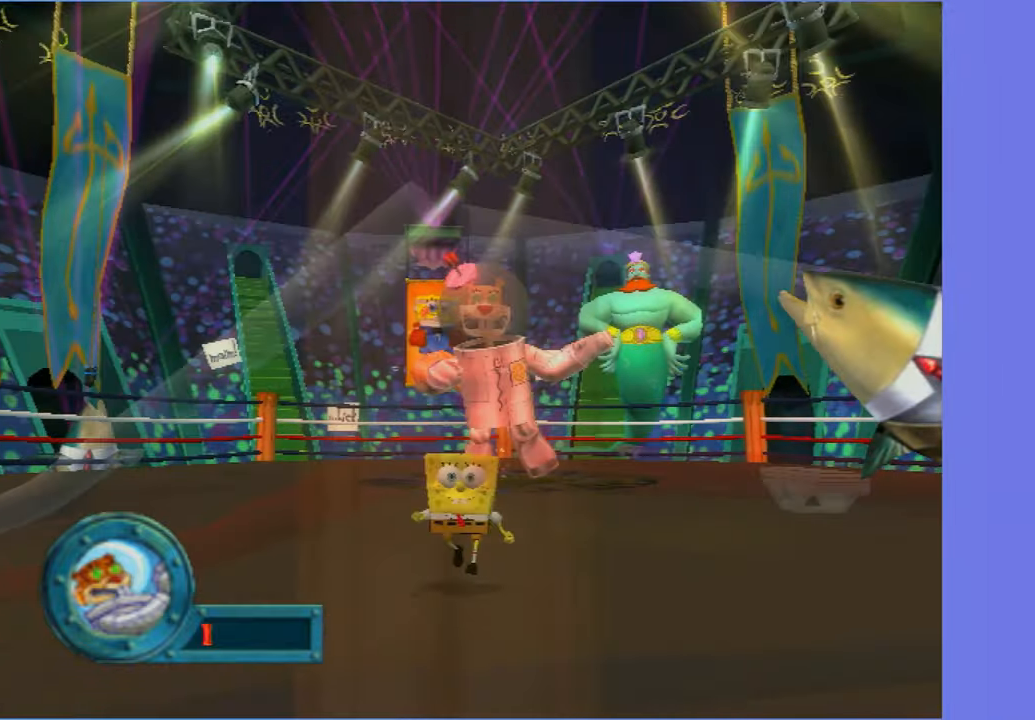
{"buttons": [], "left_stick": "down-left", "right_stick": "center", "button_events": []}
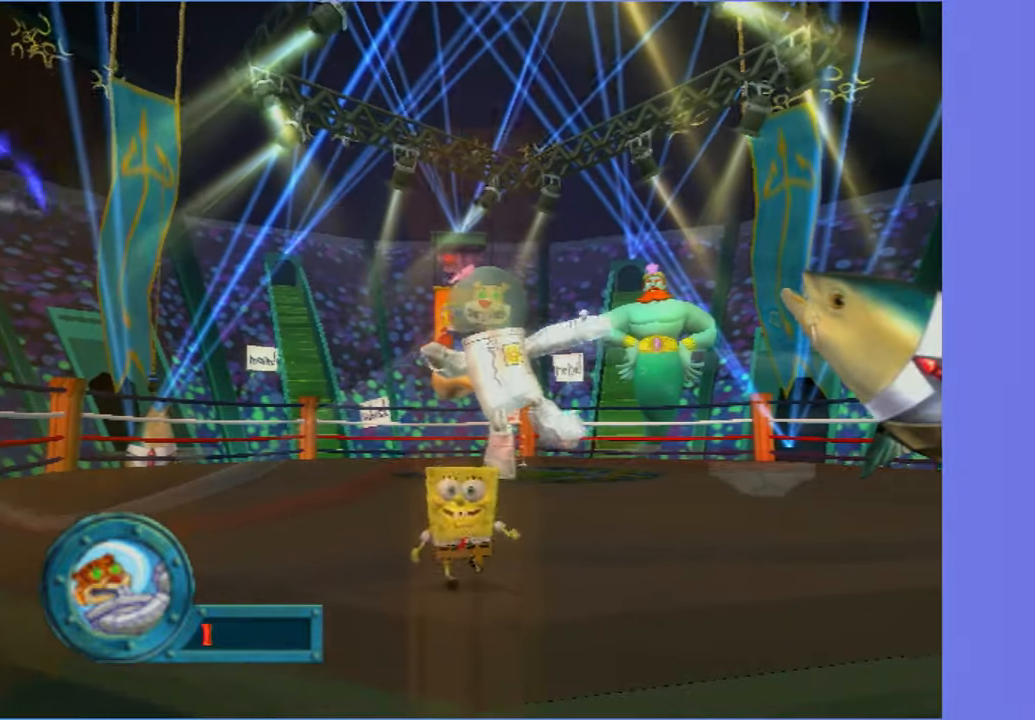
{"buttons": [], "left_stick": "left", "right_stick": "center", "button_events": []}
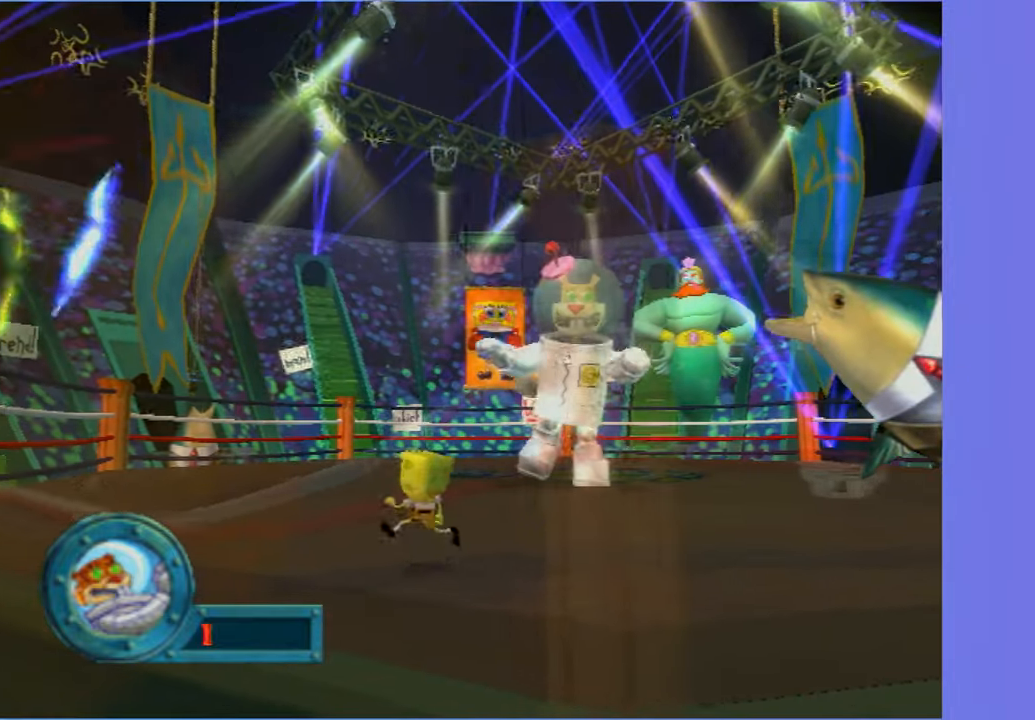
{"buttons": [], "left_stick": "center", "right_stick": "center", "button_events": []}
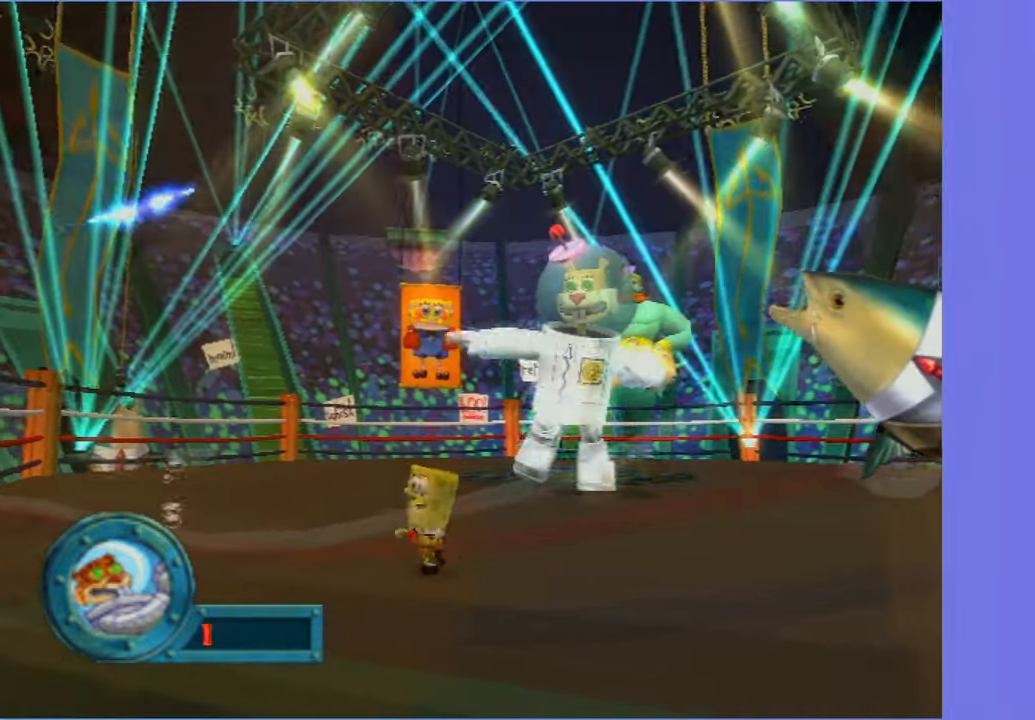
{"buttons": [], "left_stick": "center", "right_stick": "center", "button_events": []}
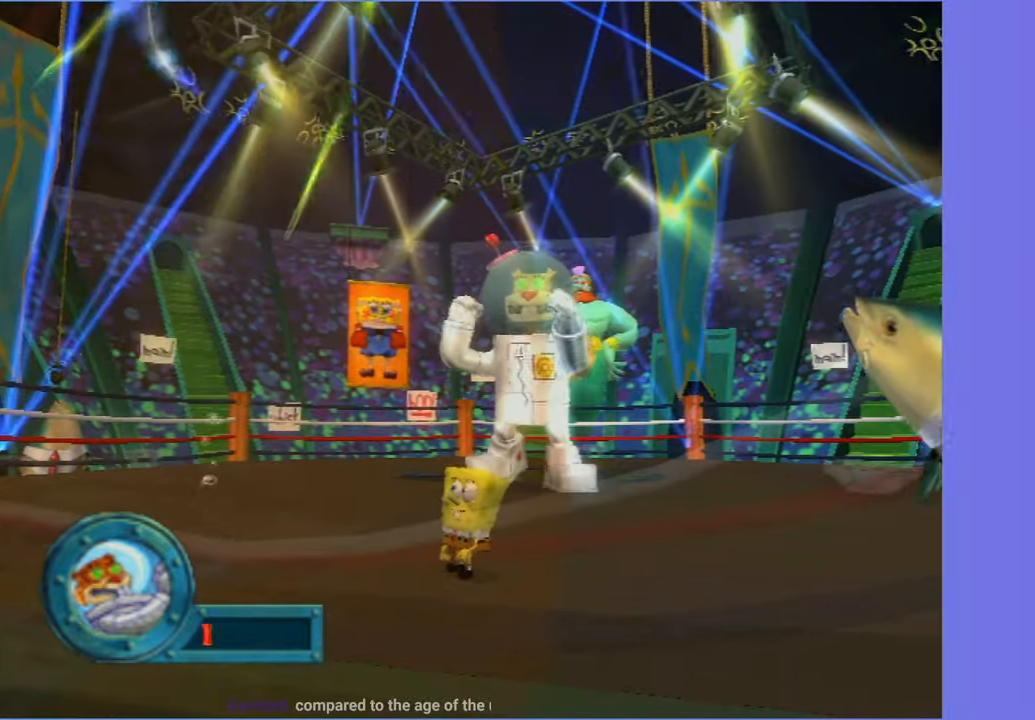
{"buttons": [], "left_stick": "down", "right_stick": "center", "button_events": []}
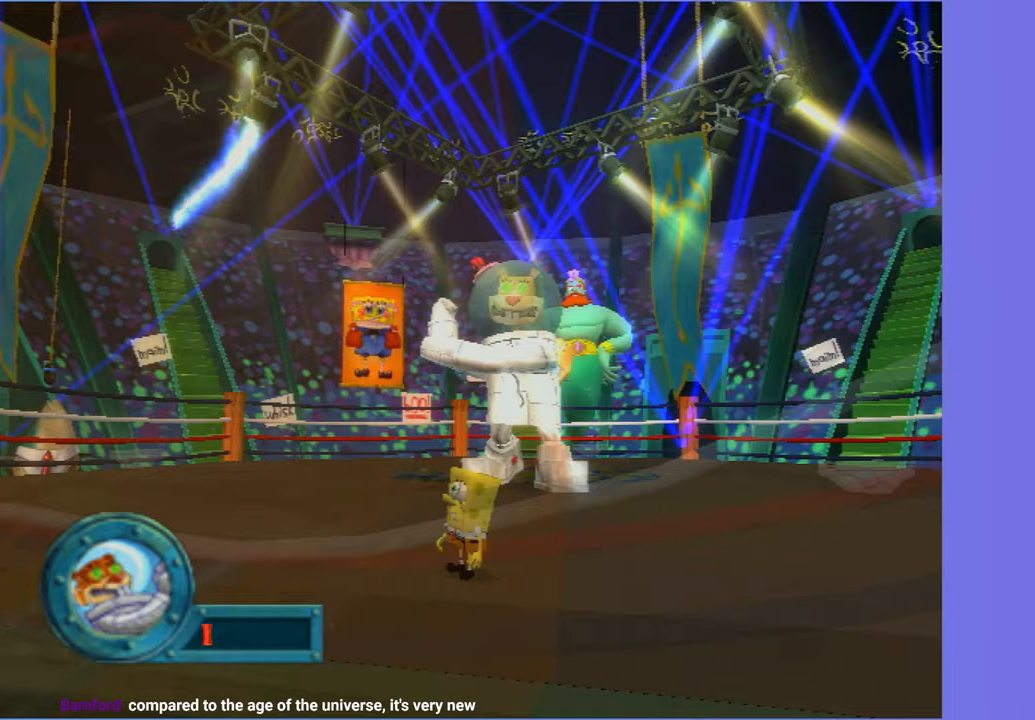
{"buttons": [], "left_stick": "center", "right_stick": "center", "button_events": []}
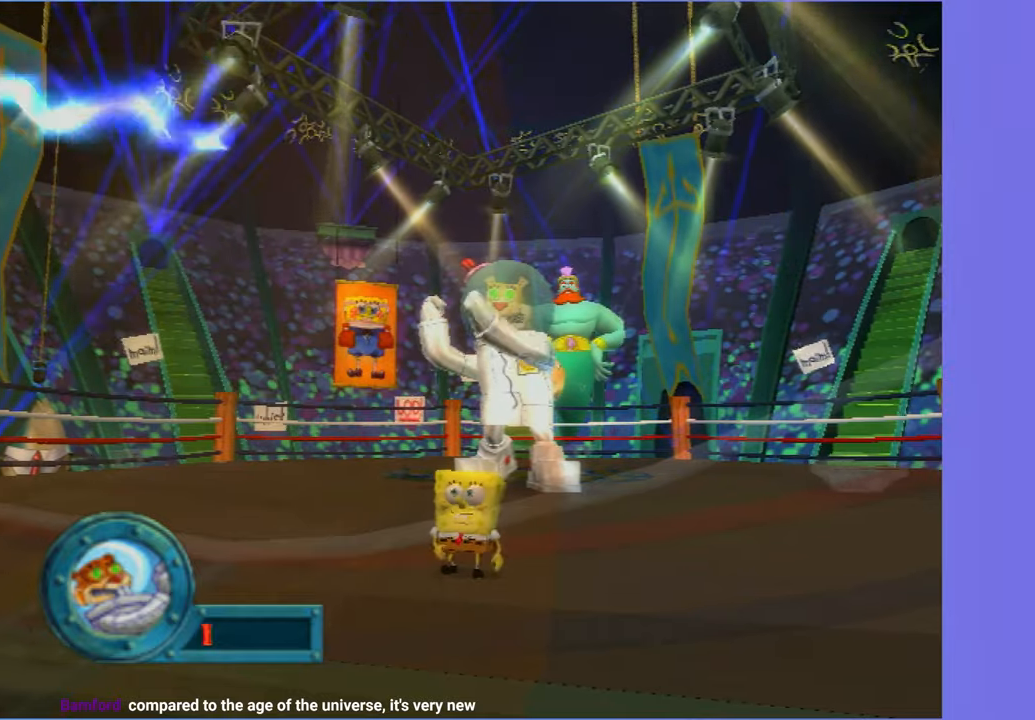
{"buttons": [], "left_stick": "center", "right_stick": "center", "button_events": []}
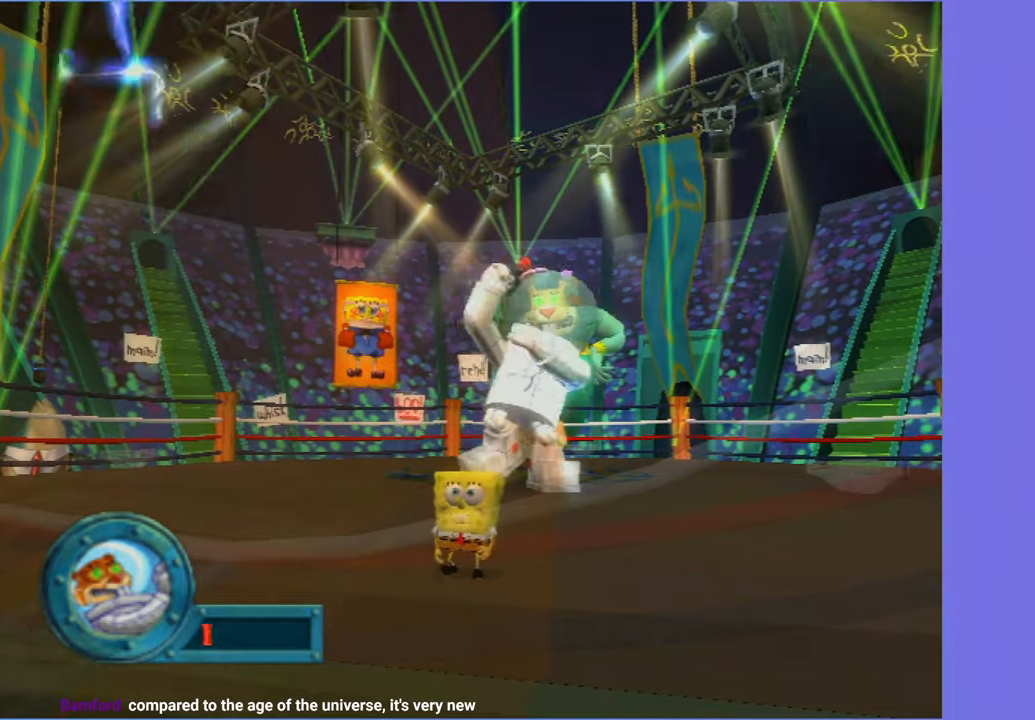
{"buttons": [], "left_stick": "center", "right_stick": "center", "button_events": []}
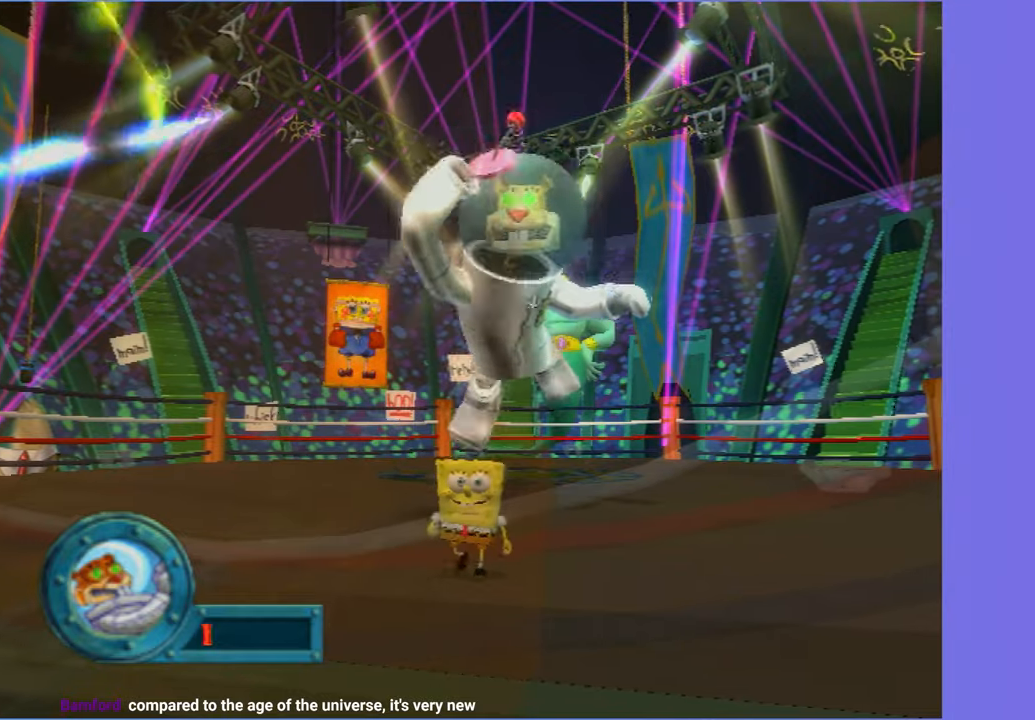
{"buttons": [], "left_stick": "center", "right_stick": "center", "button_events": [[200, "A", "down"], [500, "A", "up"]]}
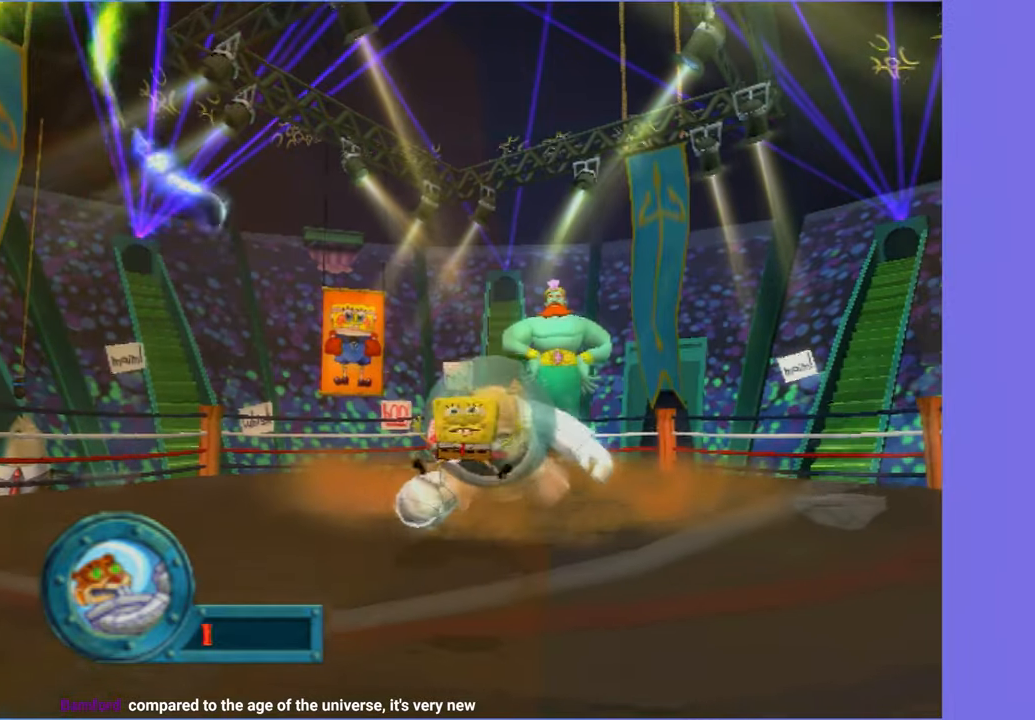
{"buttons": ["A", "X"], "left_stick": "center", "right_stick": "center", "button_events": [[117, "A", "down"], [483, "X", "down"]]}
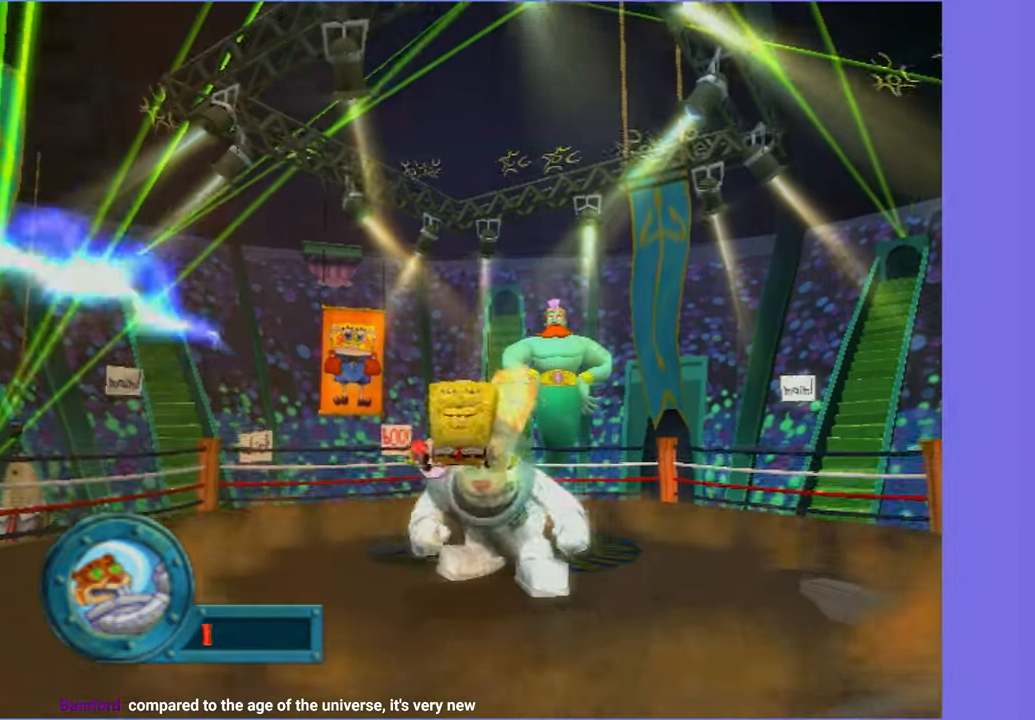
{"buttons": [], "left_stick": "center", "right_stick": "center", "button_events": [[200, "A", "up"], [200, "X", "up"]]}
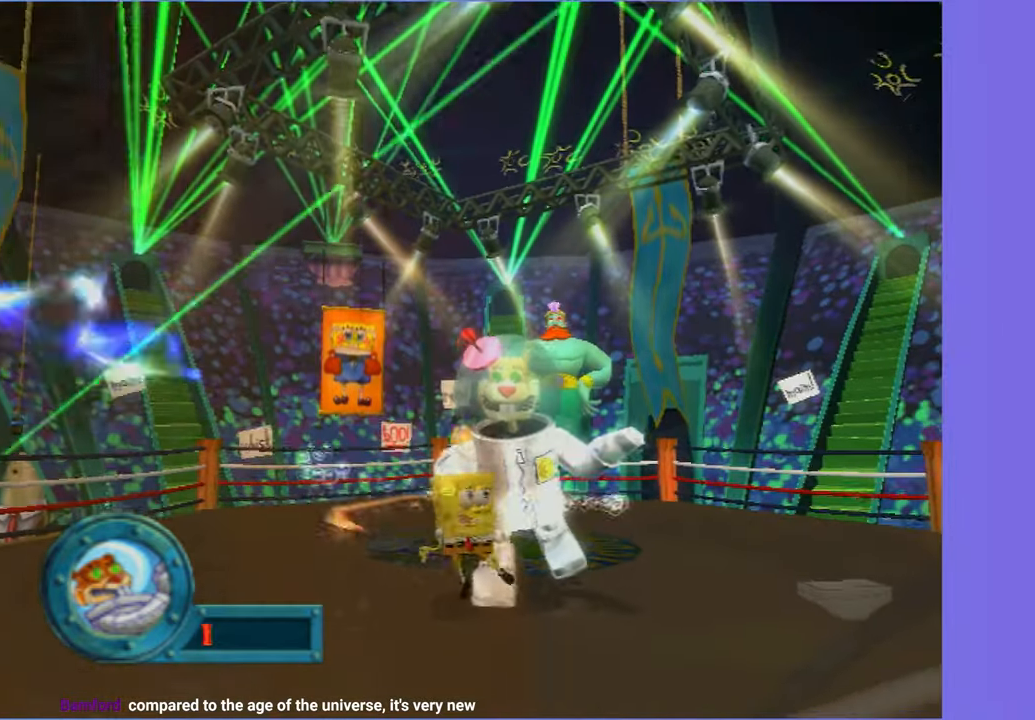
{"buttons": [], "left_stick": "center", "right_stick": "center", "button_events": []}
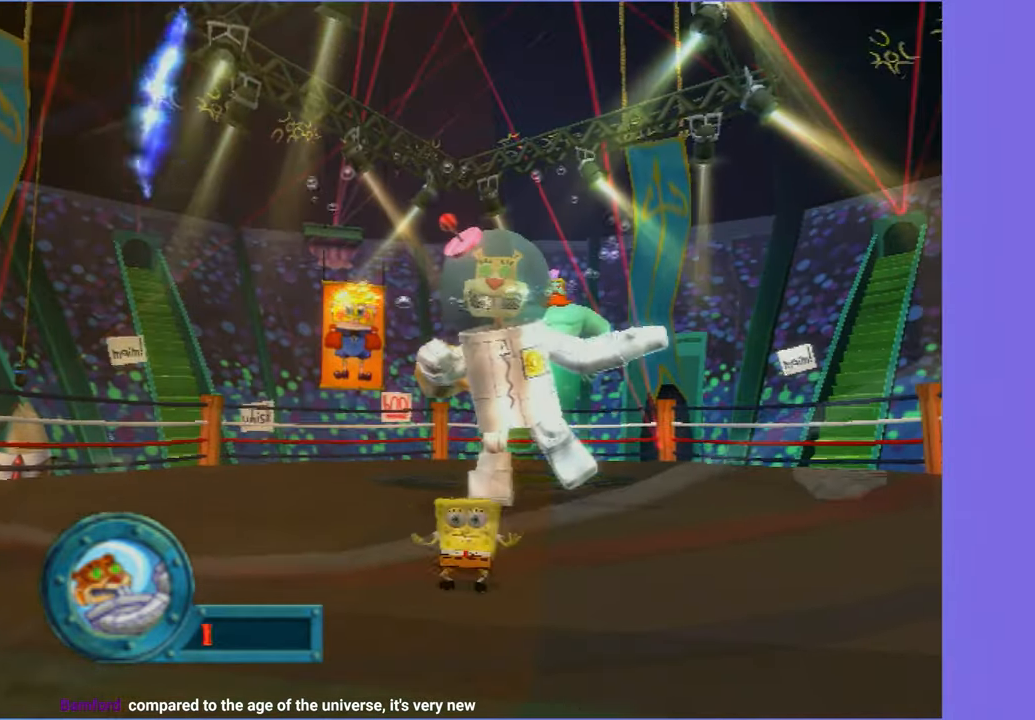
{"buttons": [], "left_stick": "center", "right_stick": "center", "button_events": []}
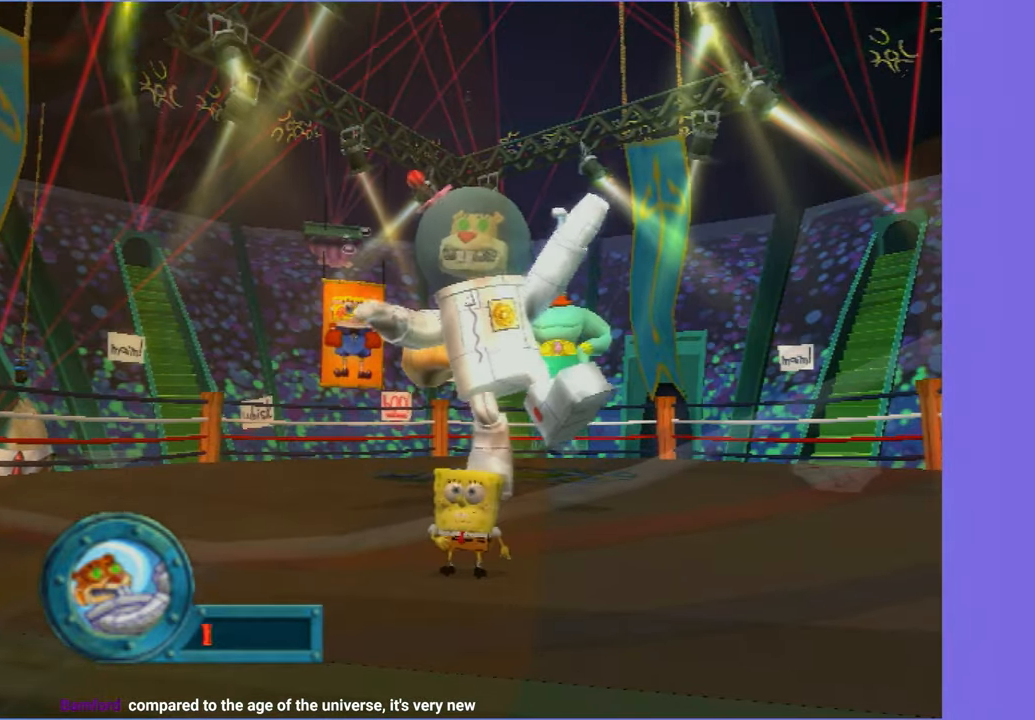
{"buttons": [], "left_stick": "center", "right_stick": "center", "button_events": []}
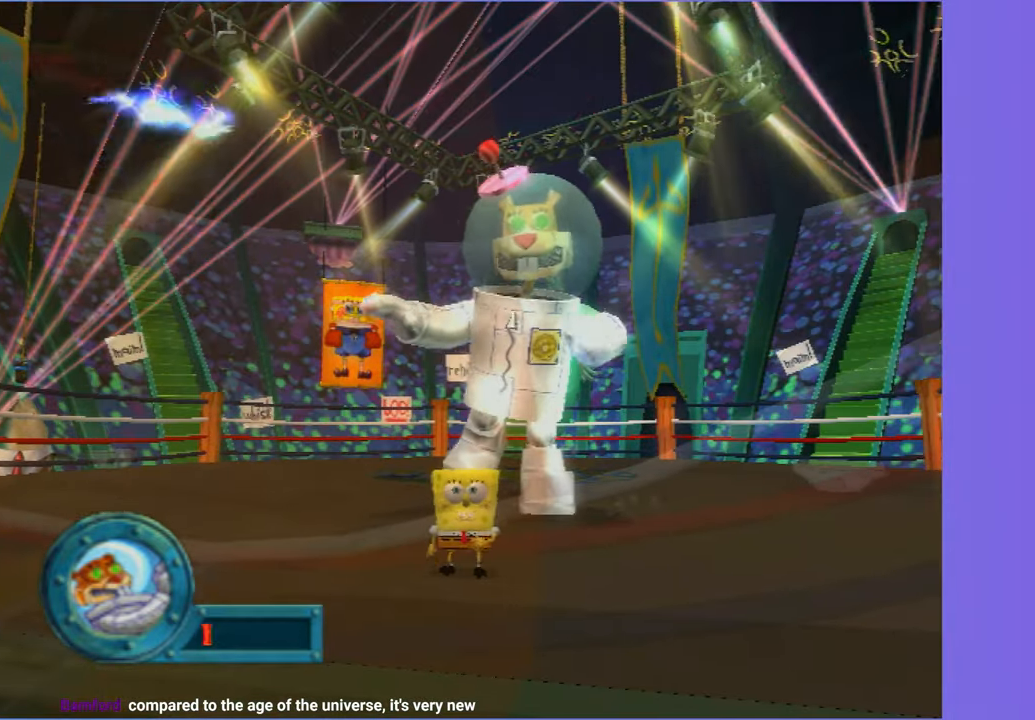
{"buttons": [], "left_stick": "center", "right_stick": "center", "button_events": []}
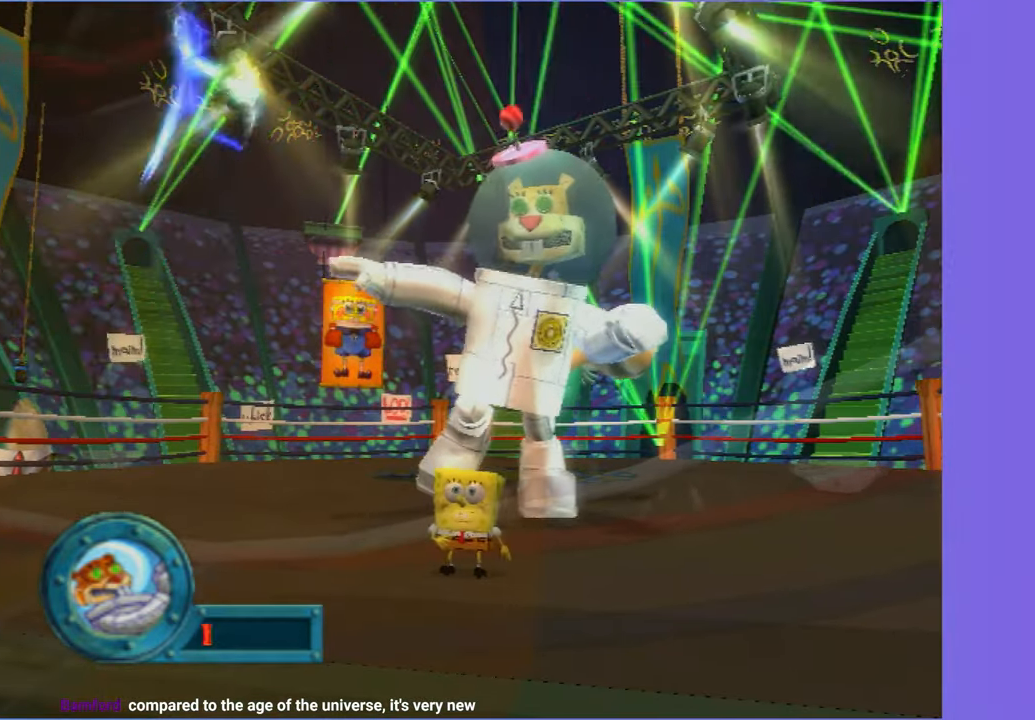
{"buttons": [], "left_stick": "down-right", "right_stick": "center", "button_events": []}
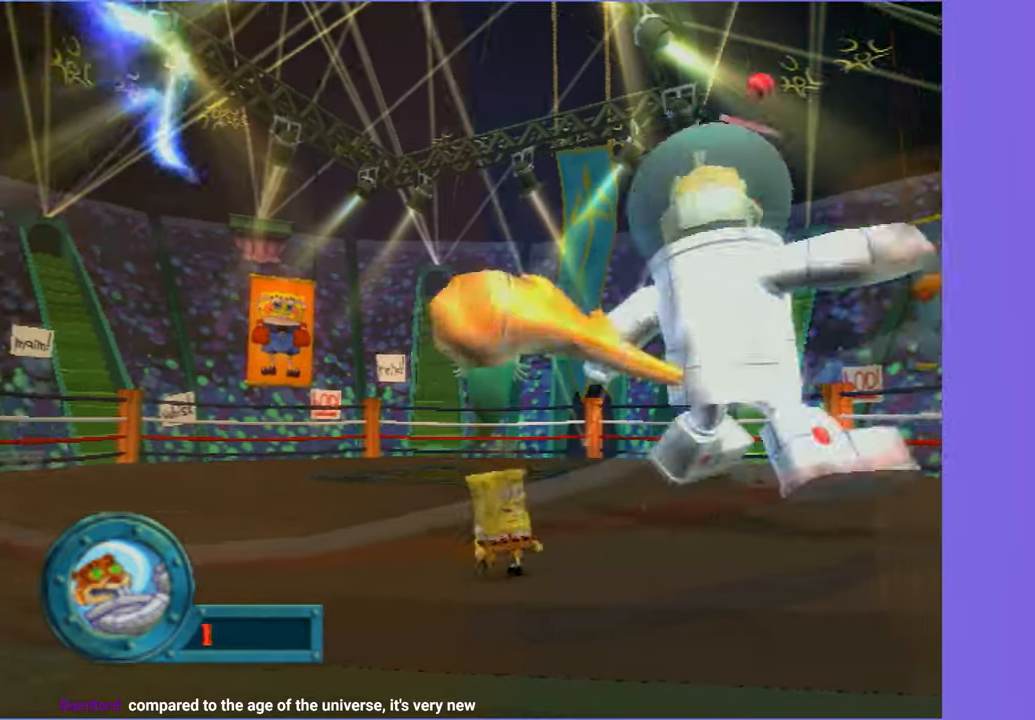
{"buttons": [], "left_stick": "right", "right_stick": "center", "button_events": []}
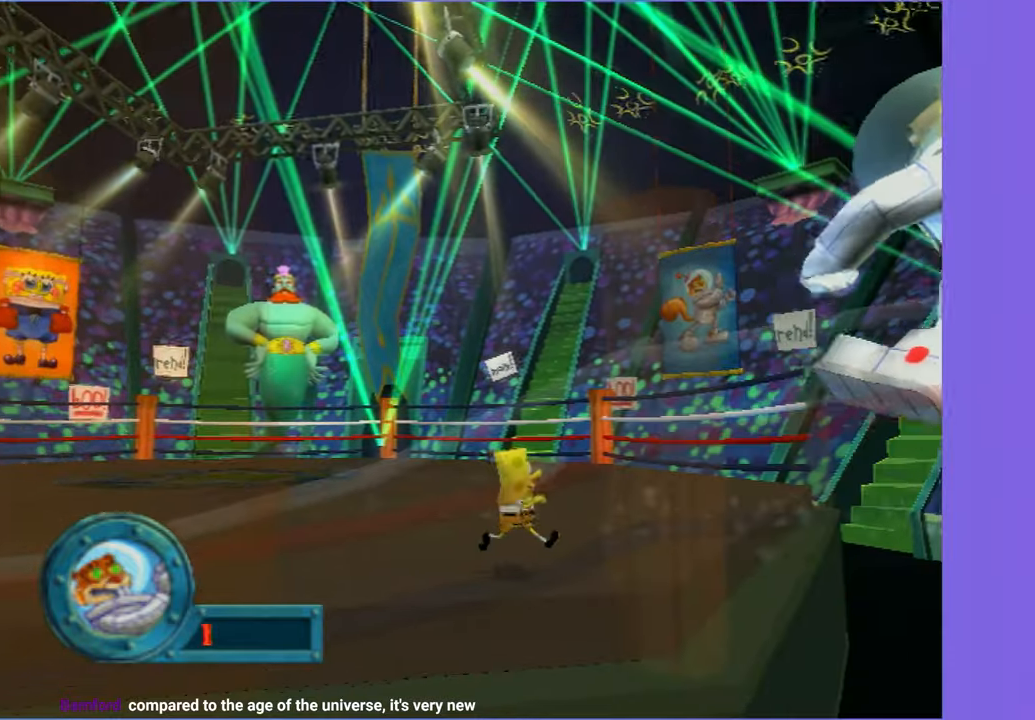
{"buttons": [], "left_stick": "down", "right_stick": "center", "button_events": []}
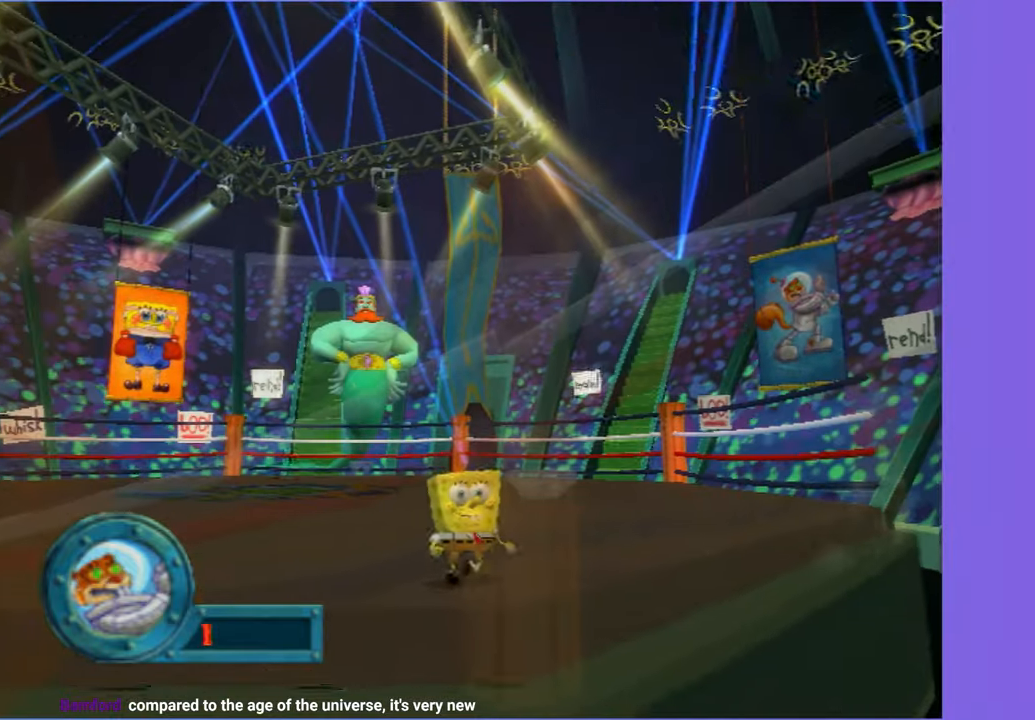
{"buttons": [], "left_stick": "up", "right_stick": "center", "button_events": []}
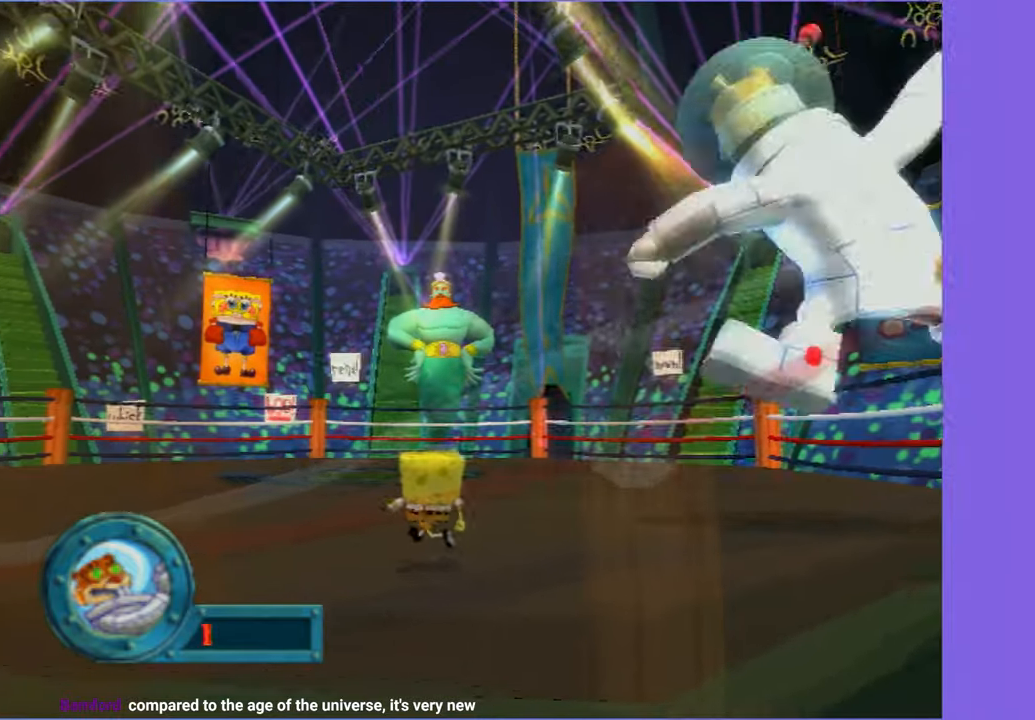
{"buttons": [], "left_stick": "up-left", "right_stick": "center", "button_events": []}
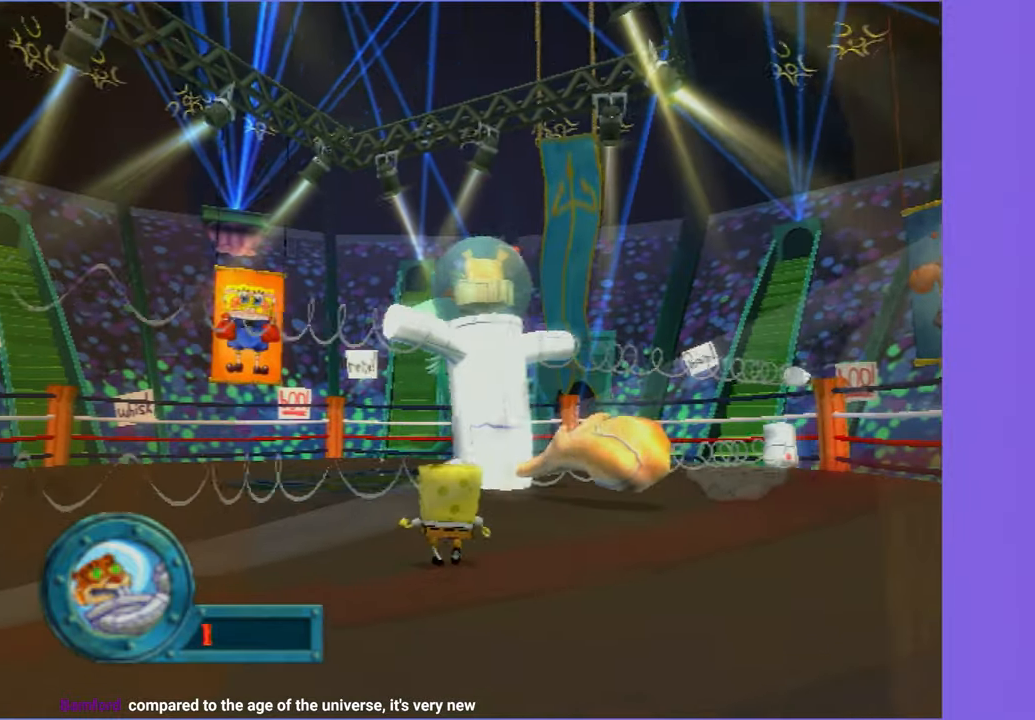
{"buttons": [], "left_stick": "up-left", "right_stick": "center", "button_events": []}
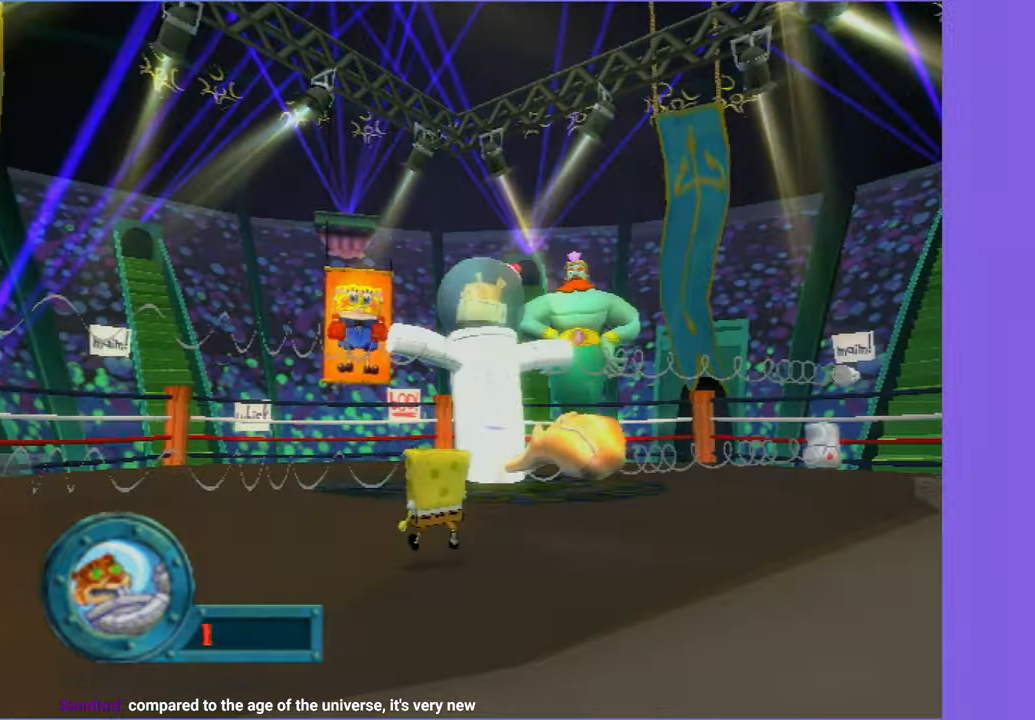
{"buttons": [], "left_stick": "up", "right_stick": "center", "button_events": []}
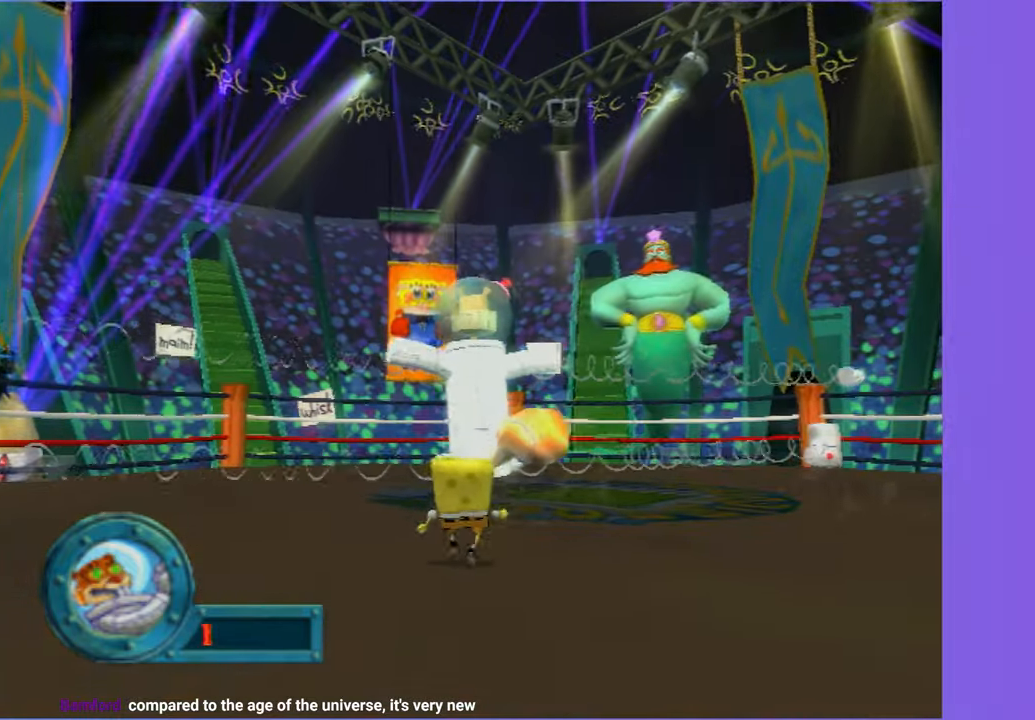
{"buttons": [], "left_stick": "up", "right_stick": "center", "button_events": []}